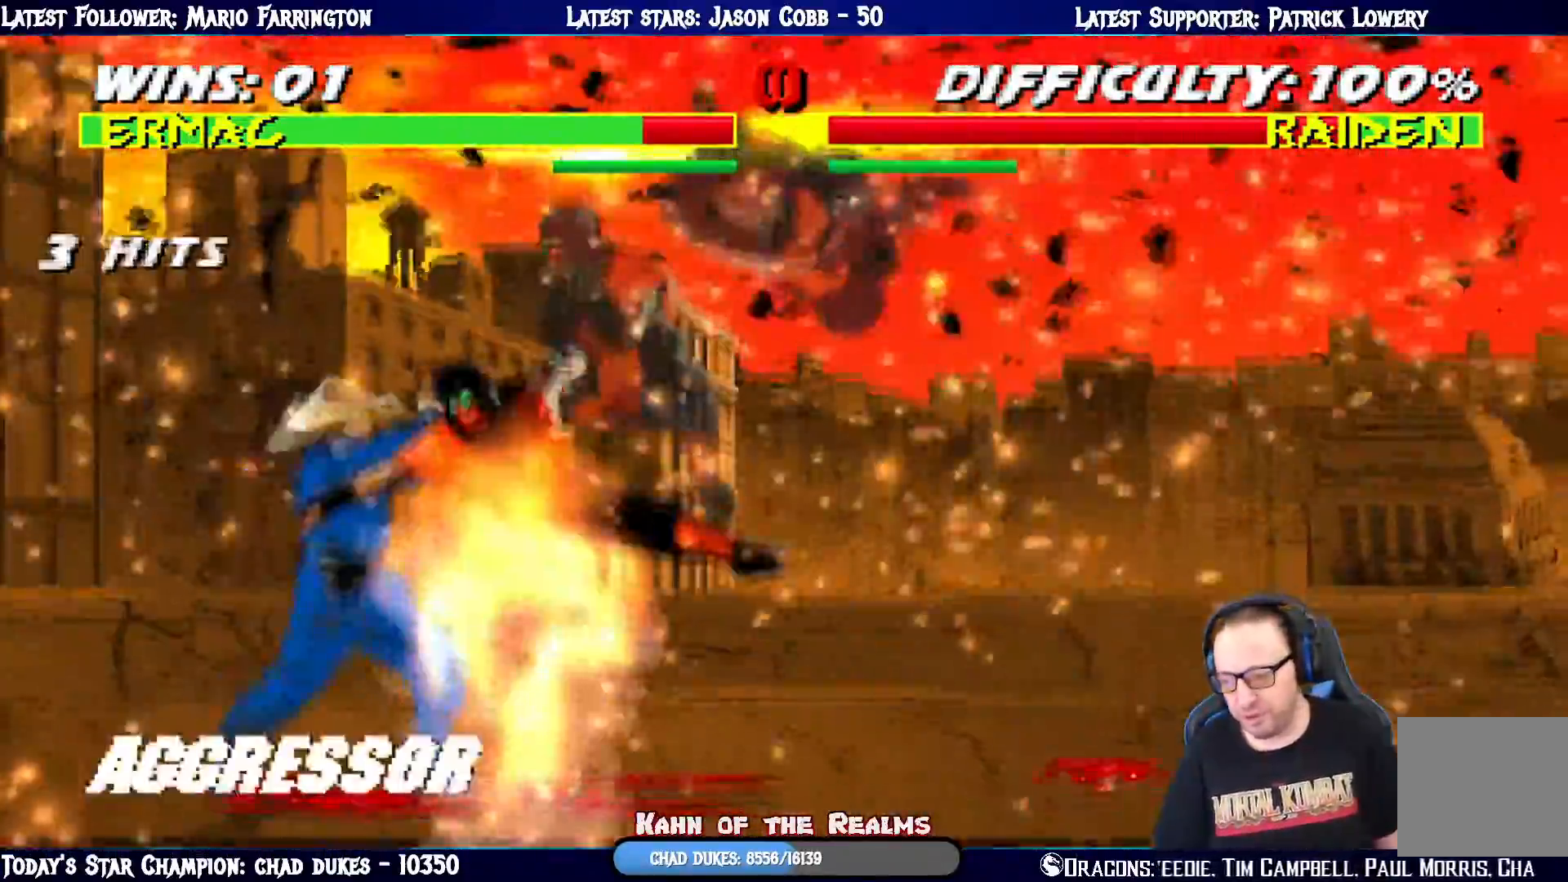
Gameplay with a controller (PlayStation layout); each line is a JSON object with the inputs held at the frame after it. "events" lists button and stick changes between this image and that frame as [ms after this image, input, new state], when the widget could be followed in between.
{"buttons": ["CIRCLE", "TRIANGLE", "L1", "DPAD_UP", "DPAD_RIGHT"], "left_stick": "center", "right_stick": "center", "events": [[33, "SQUARE", "down"], [100, "SQUARE", "up"], [167, "SQUARE", "down"], [284, "SQUARE", "up"], [300, "CIRCLE", "down"], [300, "CROSS", "down"], [317, "TRIANGLE", "down"], [350, "CROSS", "up"], [367, "DPAD_UP", "down"], [400, "TRIANGLE", "up"], [434, "TRIANGLE", "down"]]}
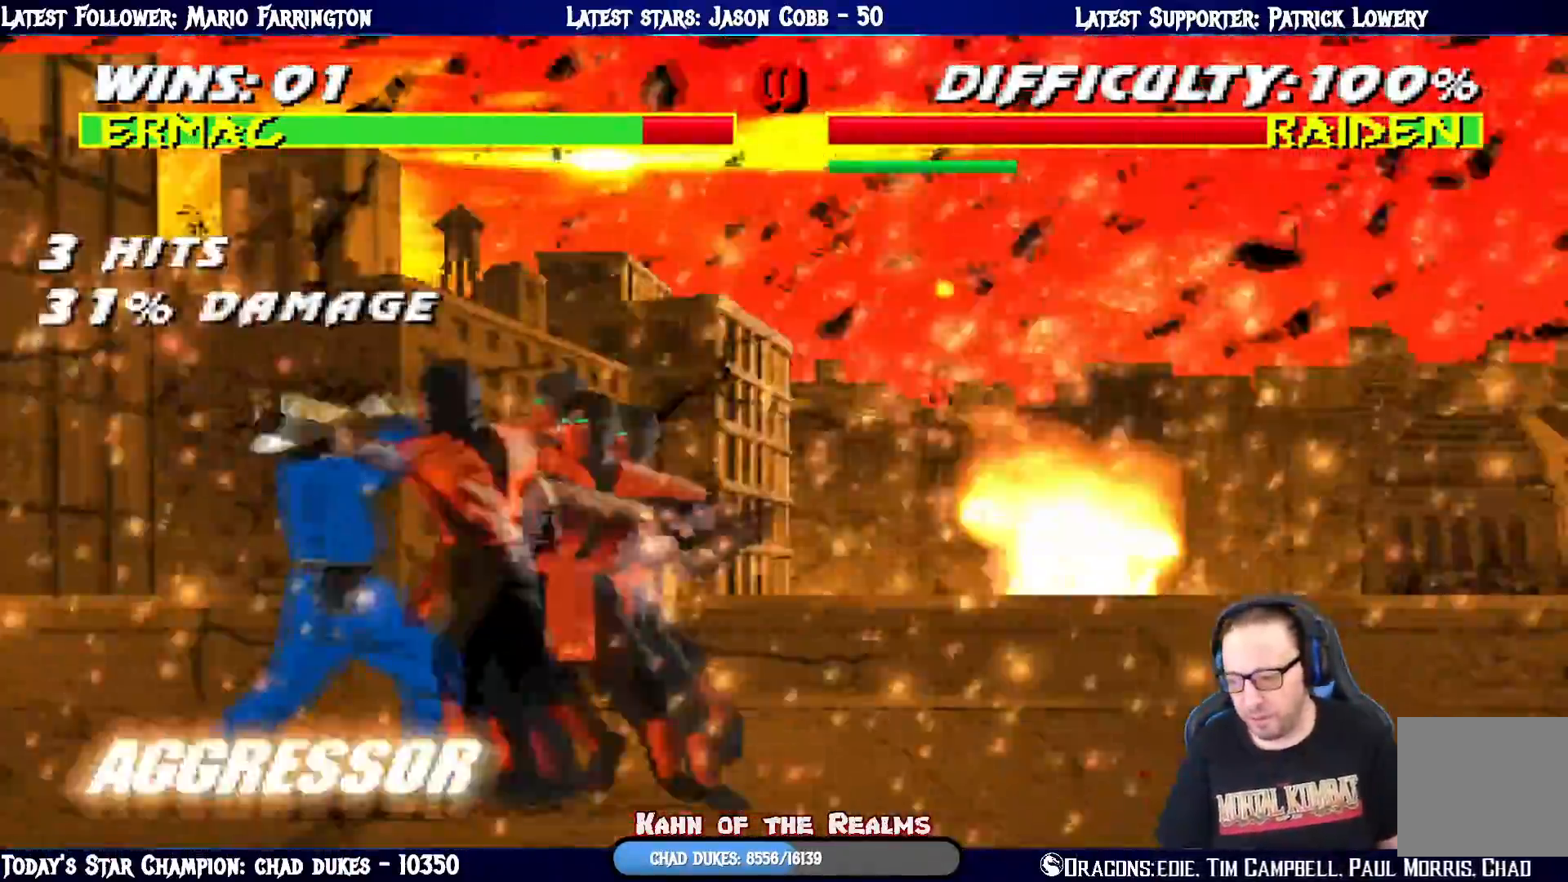
{"buttons": ["TRIANGLE", "L1"], "left_stick": "center", "right_stick": "center", "events": [[66, "TRIANGLE", "up"], [83, "TRIANGLE", "down"], [166, "CIRCLE", "up"], [183, "TRIANGLE", "up"], [216, "CIRCLE", "down"], [216, "TRIANGLE", "down"], [317, "CIRCLE", "up"], [333, "TRIANGLE", "up"], [383, "TRIANGLE", "down"], [400, "CIRCLE", "down"], [417, "DPAD_RIGHT", "up"], [433, "DPAD_UP", "up"], [500, "CIRCLE", "up"]]}
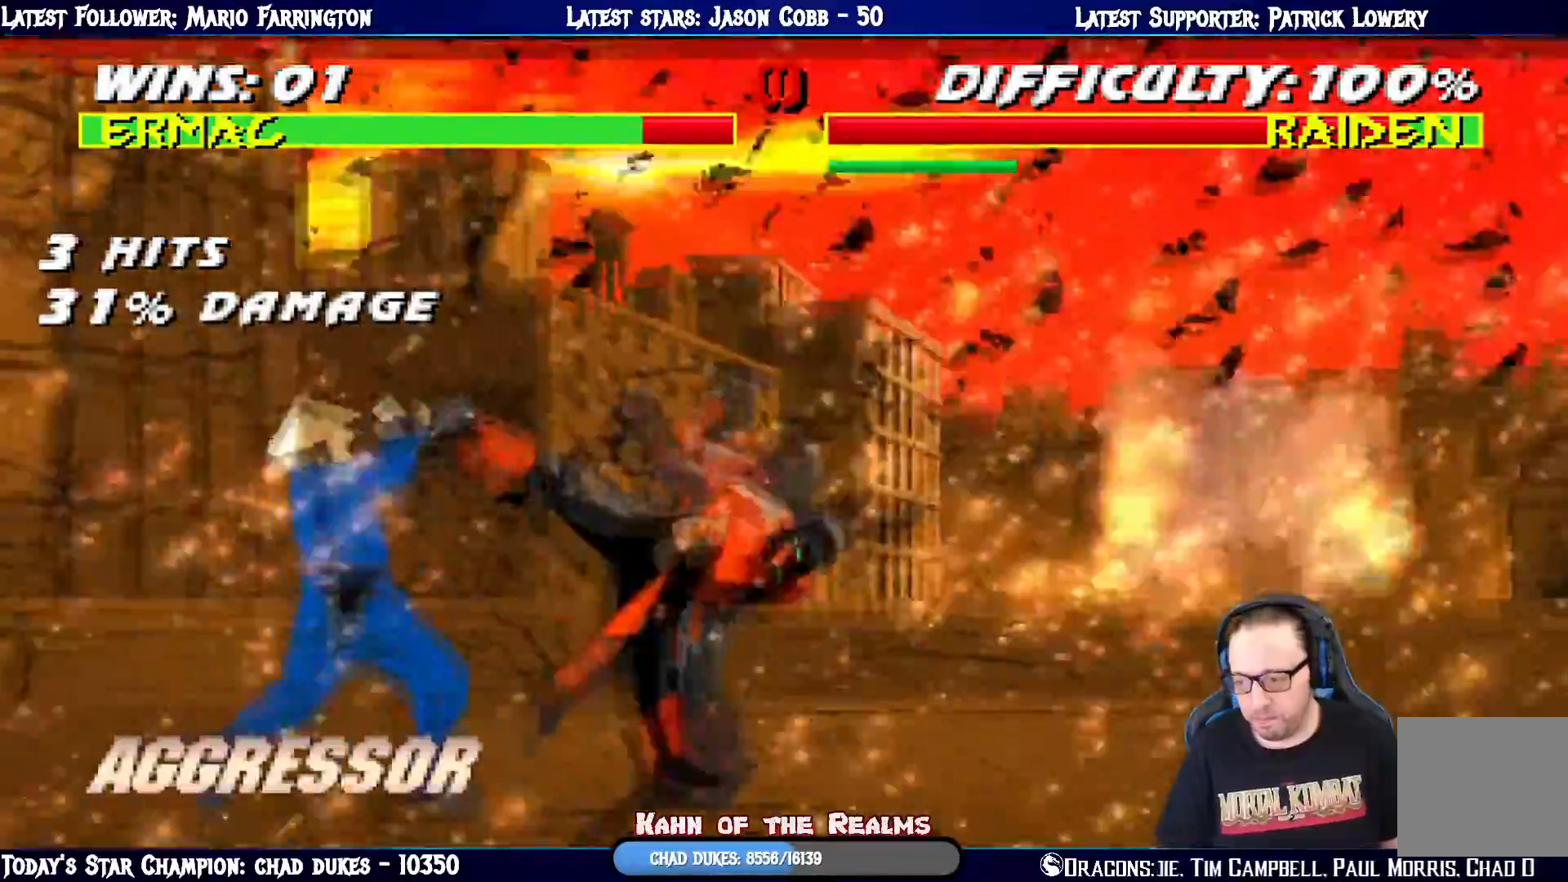
{"buttons": ["L1", "DPAD_UP", "DPAD_LEFT"], "left_stick": "center", "right_stick": "center", "events": [[17, "L1", "up"], [33, "TRIANGLE", "up"], [350, "L1", "down"], [384, "DPAD_LEFT", "down"], [384, "DPAD_UP", "down"]]}
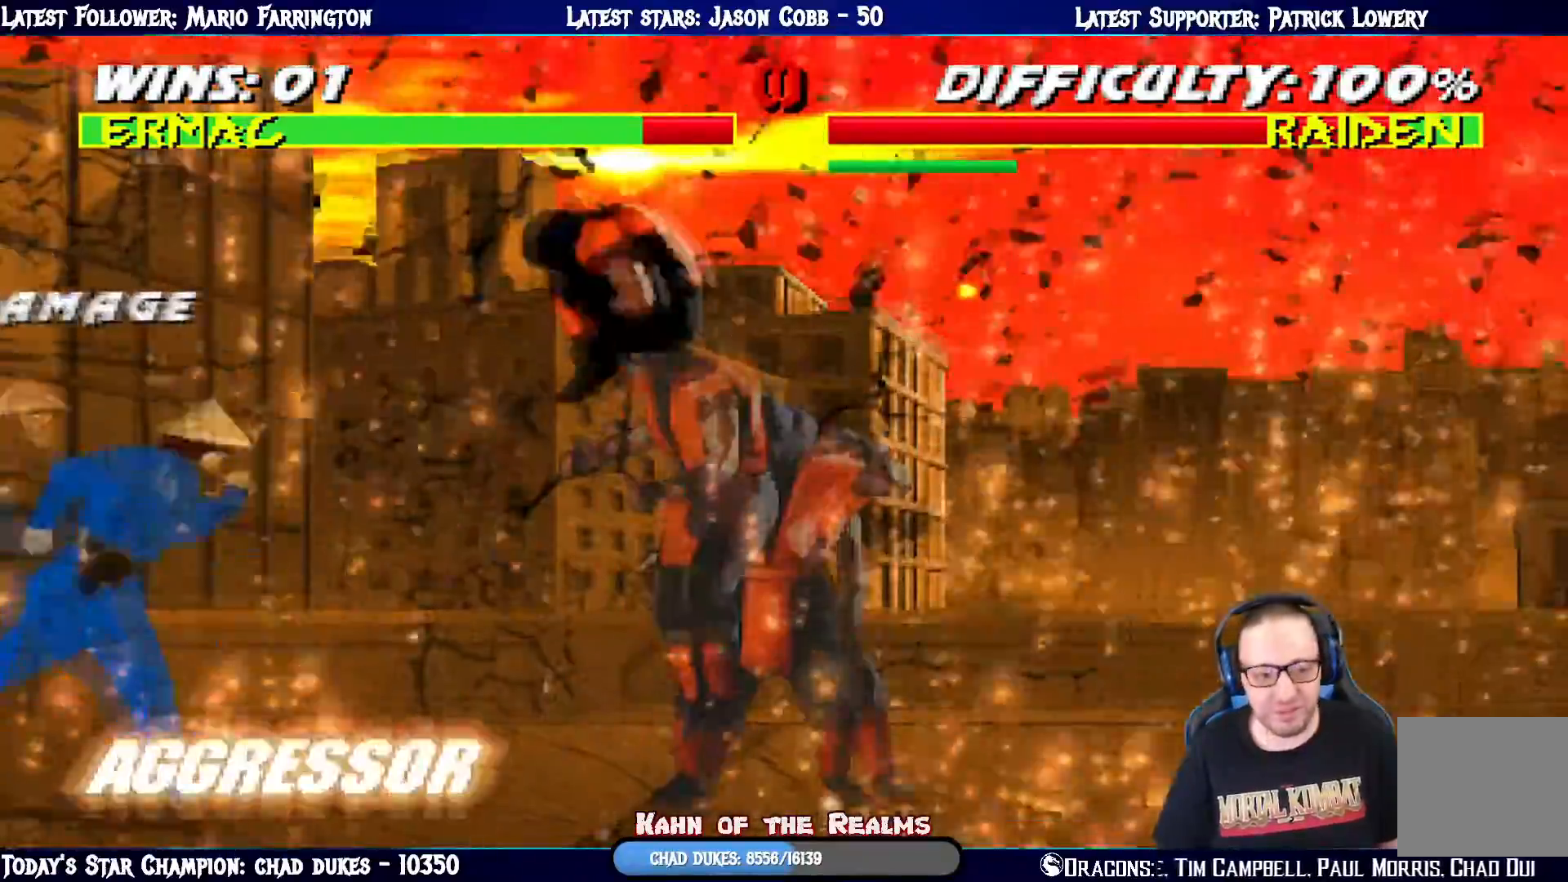
{"buttons": [], "left_stick": "center", "right_stick": "center", "events": [[83, "DPAD_LEFT", "up"], [133, "DPAD_RIGHT", "down"], [150, "DPAD_UP", "up"], [150, "TRIANGLE", "down"], [283, "TRIANGLE", "up"], [333, "TRIANGLE", "down"], [350, "DPAD_RIGHT", "up"], [400, "L1", "up"], [467, "TRIANGLE", "up"]]}
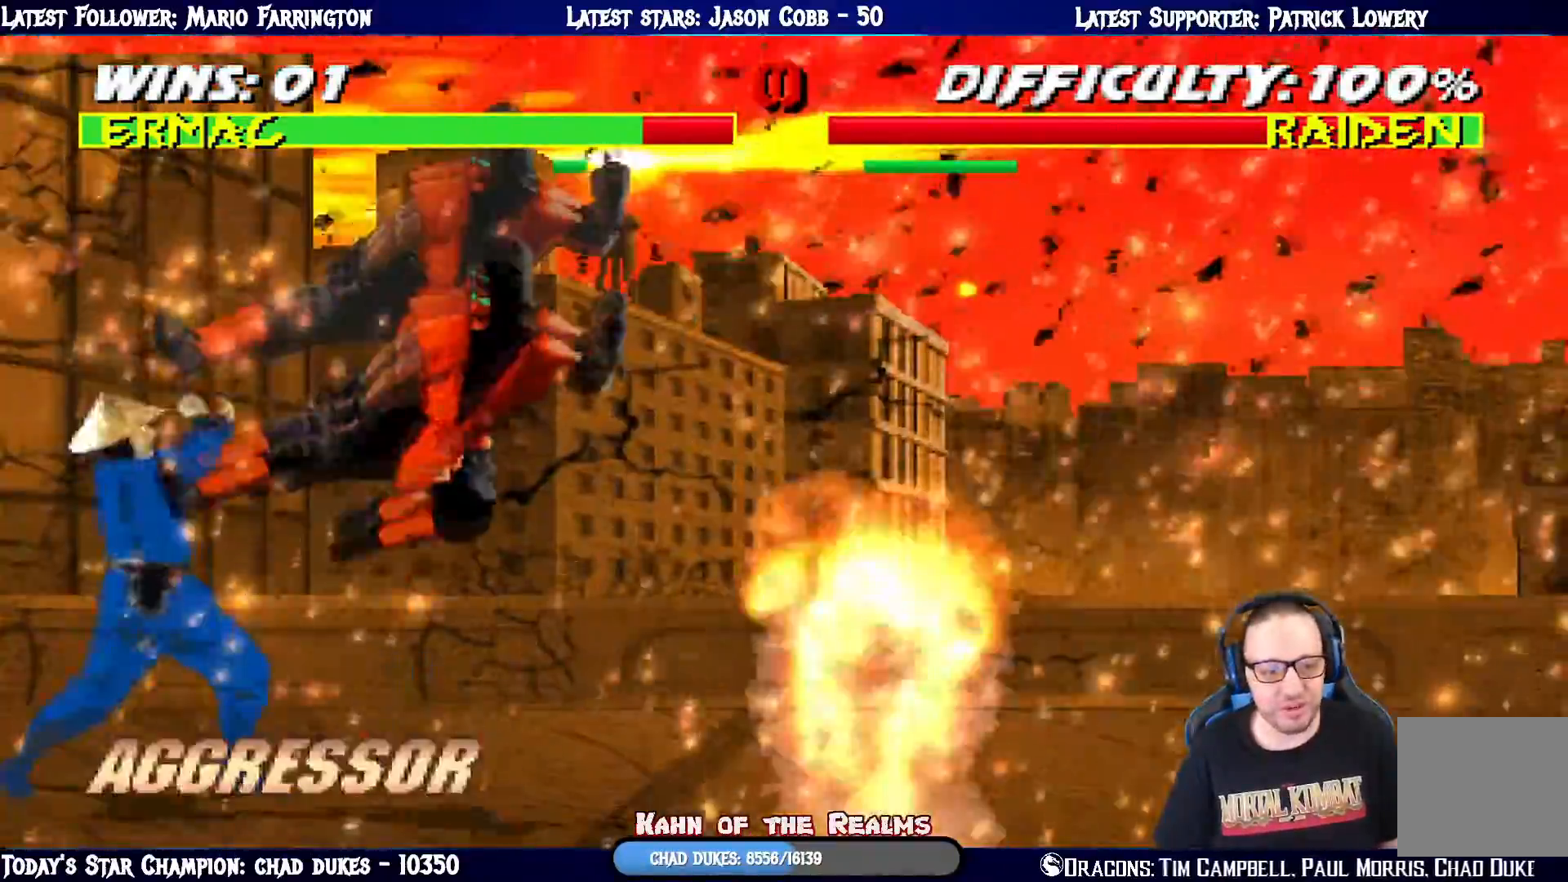
{"buttons": ["L1"], "left_stick": "center", "right_stick": "center", "events": [[83, "DPAD_RIGHT", "down"], [83, "L1", "down"], [134, "DPAD_UP", "down"], [350, "TRIANGLE", "down"], [451, "DPAD_RIGHT", "up"], [467, "DPAD_UP", "up"], [484, "TRIANGLE", "up"]]}
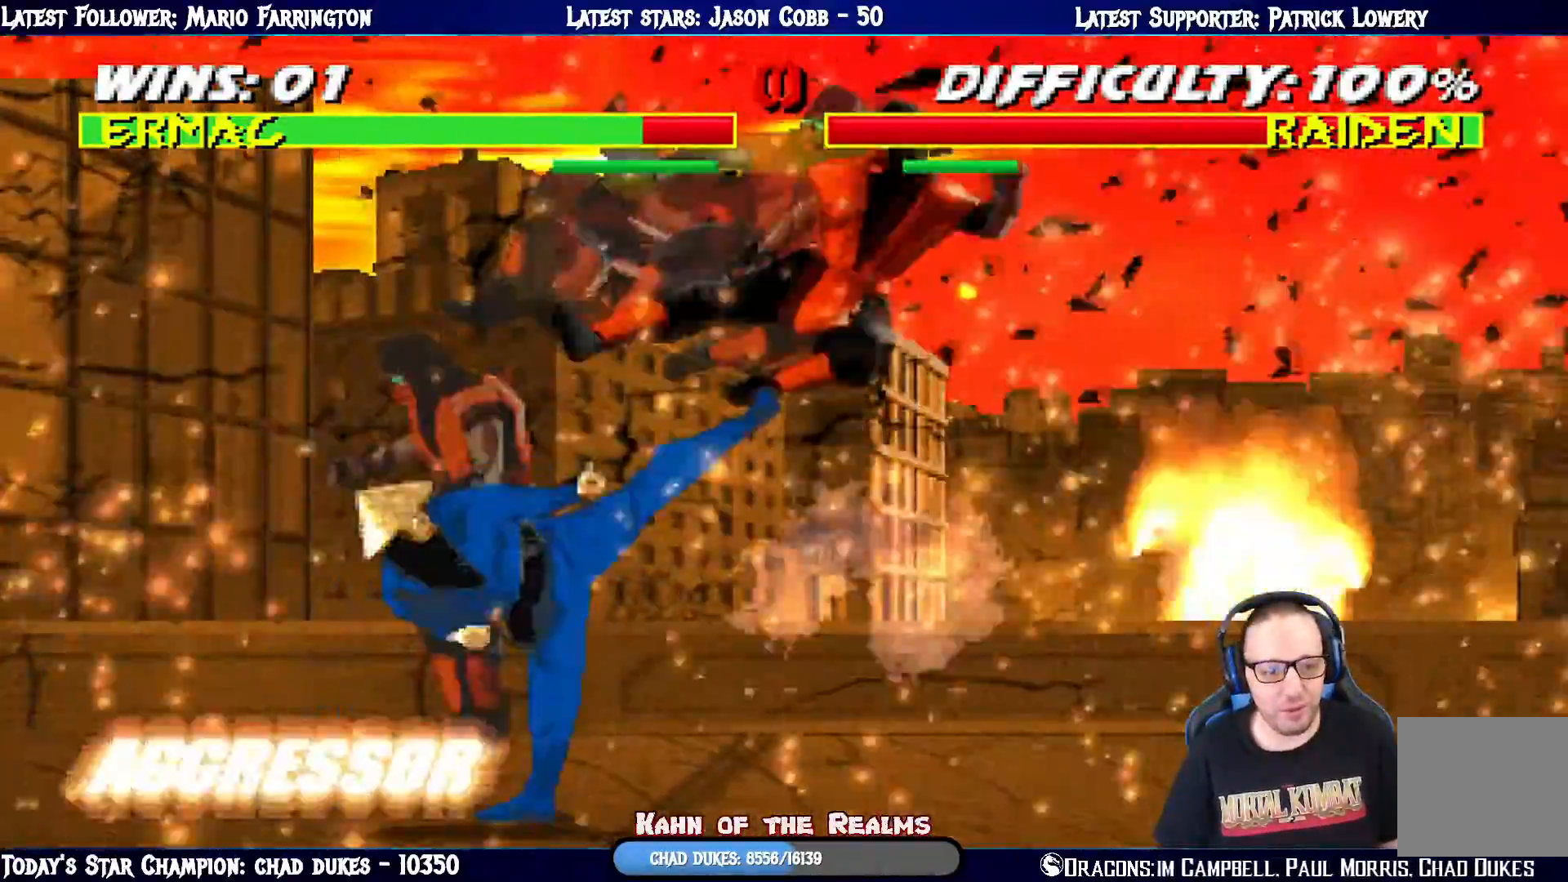
{"buttons": ["R1"], "left_stick": "center", "right_stick": "center", "events": [[16, "L1", "up"], [83, "DPAD_RIGHT", "down"], [100, "DPAD_DOWN", "down"], [150, "DPAD_RIGHT", "up"], [250, "DPAD_RIGHT", "down"], [250, "TRIANGLE", "down"], [266, "DPAD_DOWN", "up"], [333, "DPAD_RIGHT", "up"], [367, "TRIANGLE", "up"], [500, "R1", "down"]]}
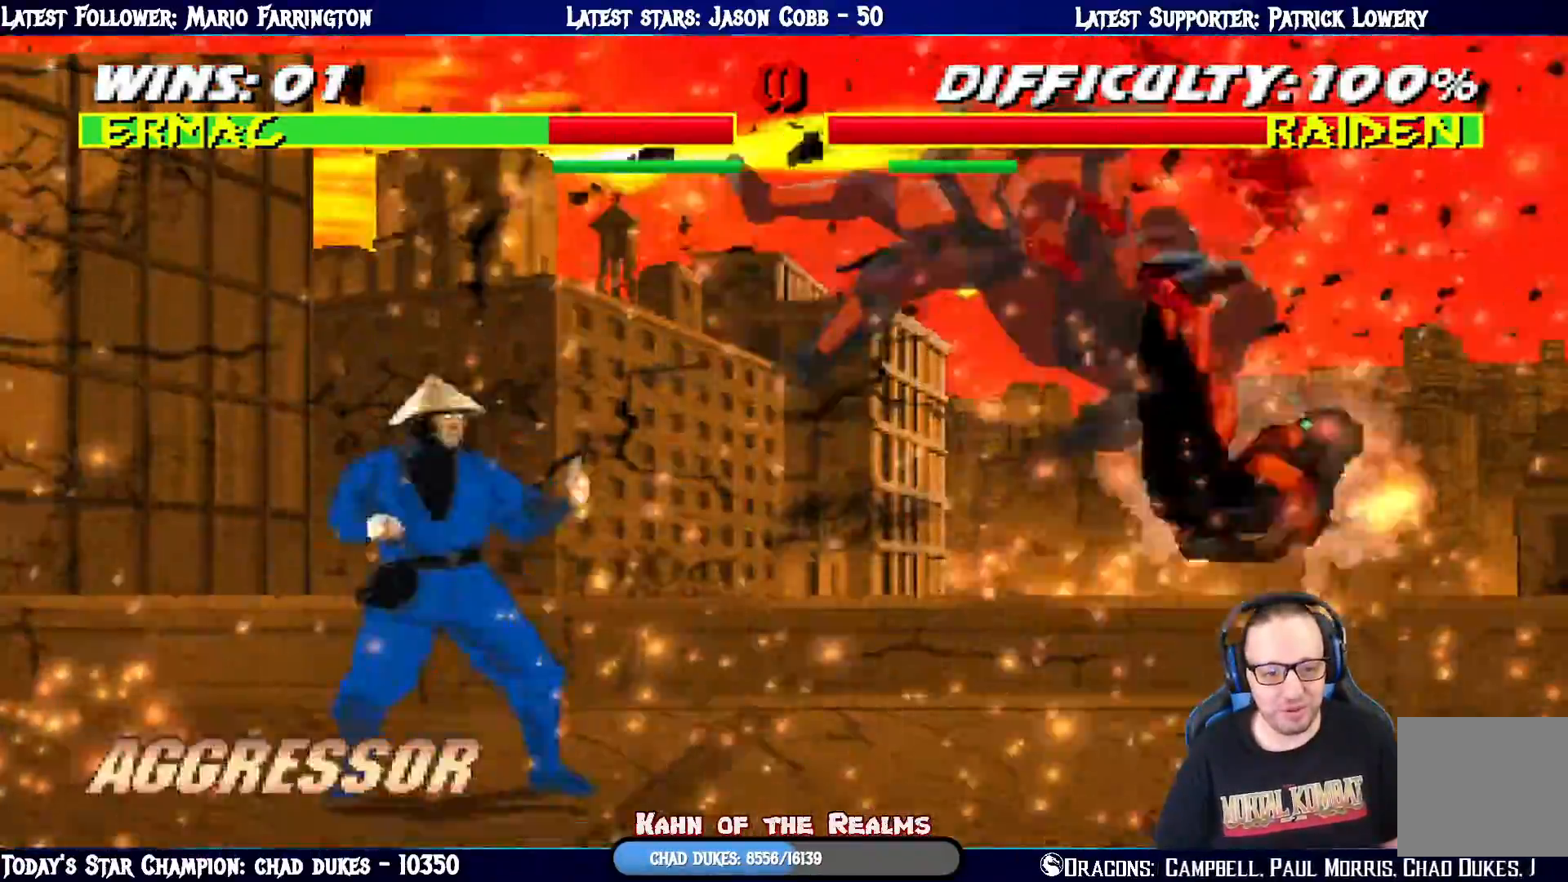
{"buttons": ["L1", "R1", "DPAD_DOWN", "DPAD_RIGHT"], "left_stick": "center", "right_stick": "center", "events": [[50, "DPAD_DOWN", "down"], [67, "DPAD_RIGHT", "down"], [67, "L1", "down"]]}
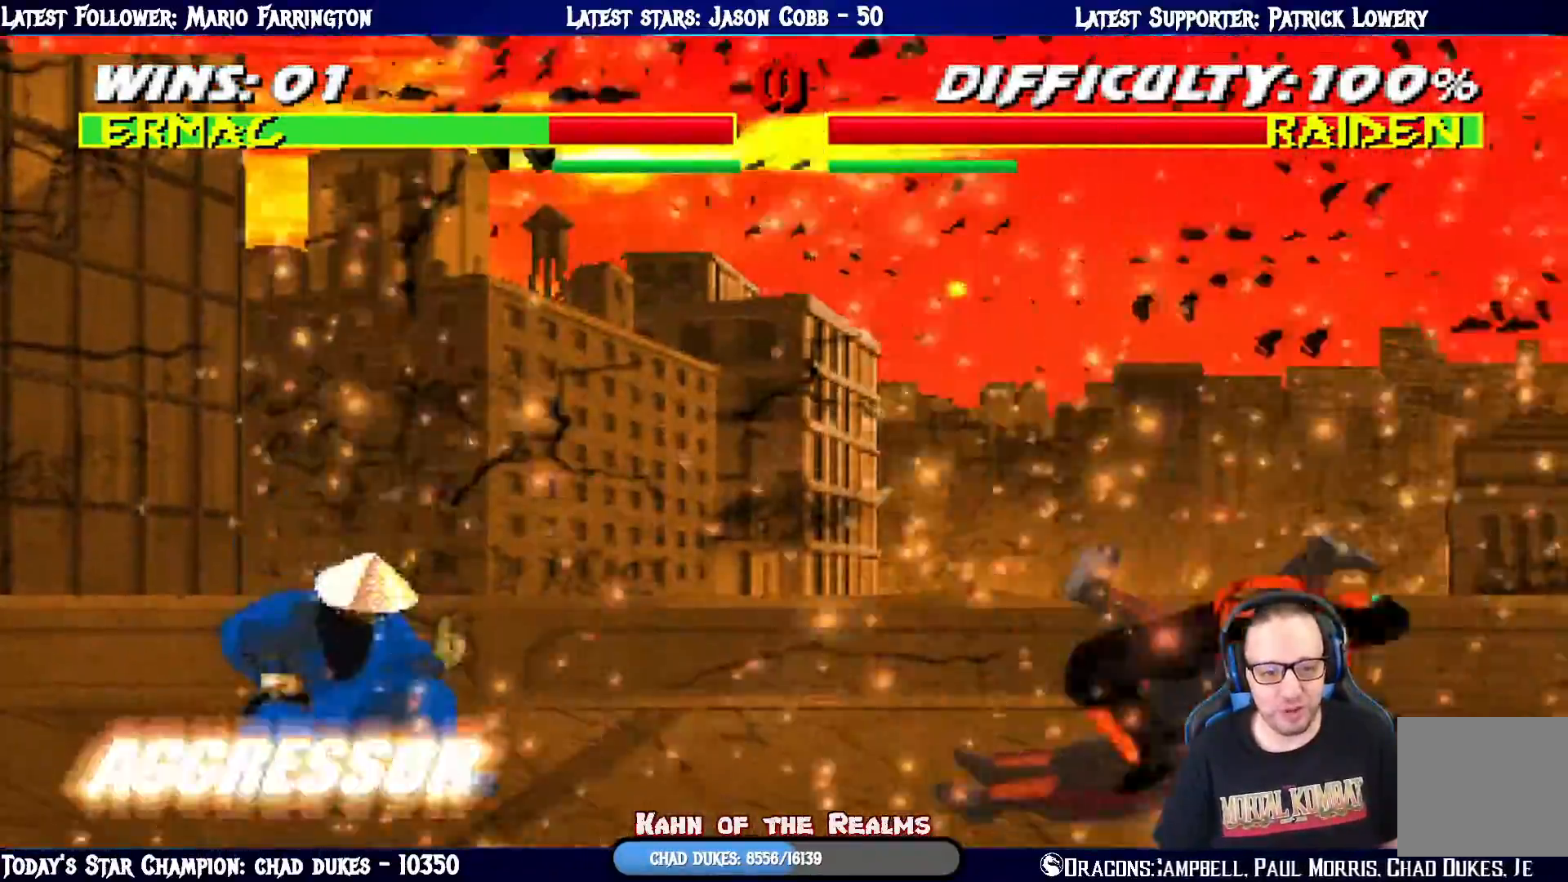
{"buttons": ["L1", "DPAD_UP", "DPAD_LEFT"], "left_stick": "center", "right_stick": "center", "events": [[66, "R1", "up"], [83, "DPAD_RIGHT", "up"], [100, "DPAD_DOWN", "up"], [166, "L1", "up"], [183, "L1", "down"], [216, "DPAD_LEFT", "down"], [216, "DPAD_UP", "down"]]}
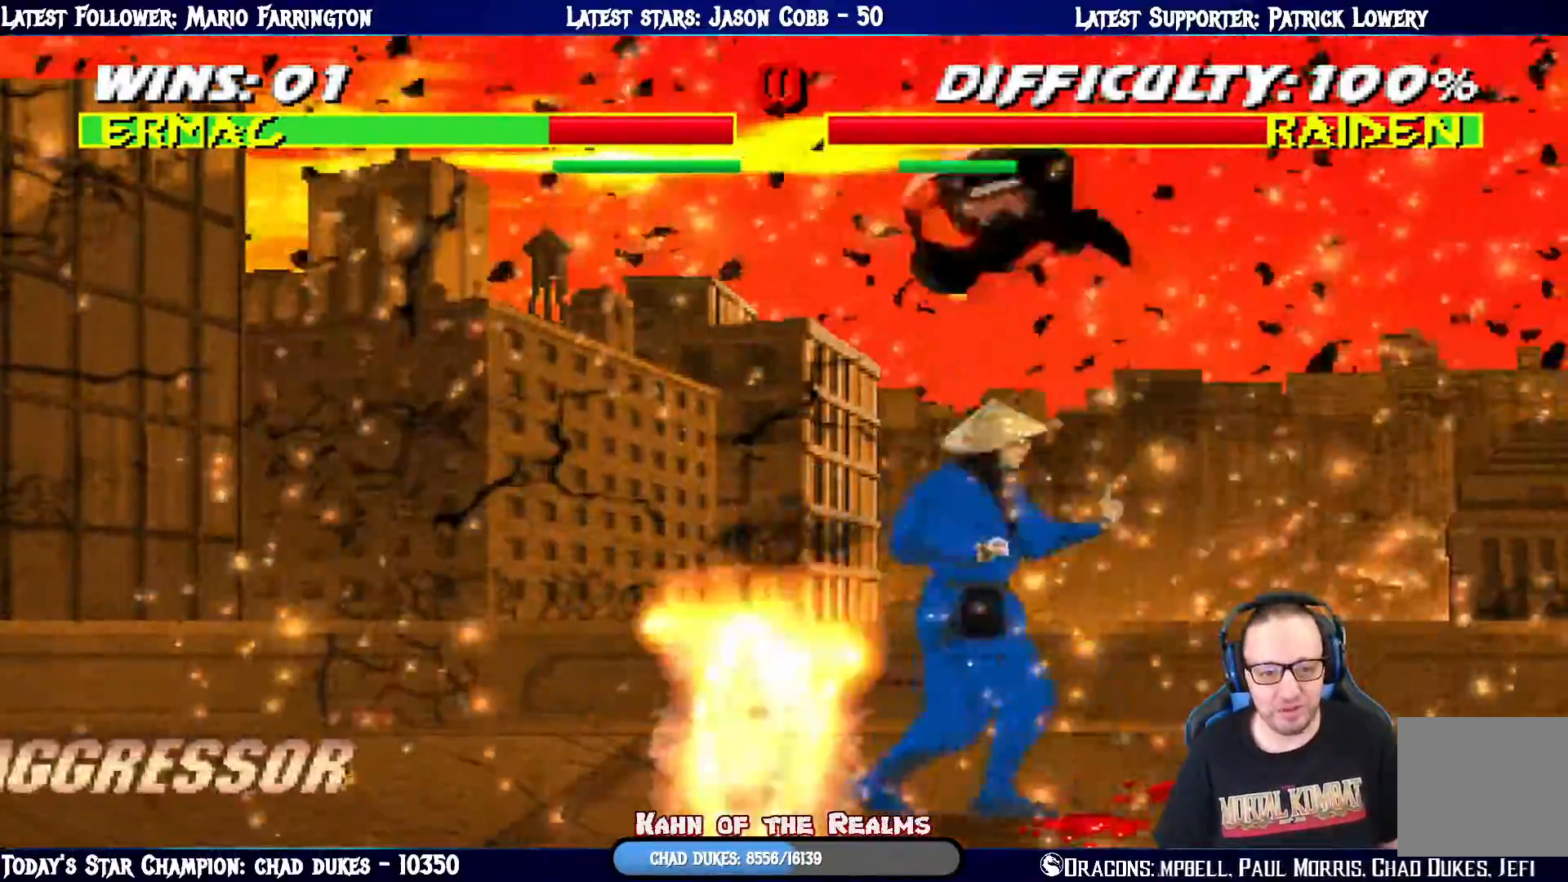
{"buttons": ["TRIANGLE", "DPAD_LEFT"], "left_stick": "center", "right_stick": "center", "events": [[117, "TRIANGLE", "down"], [151, "DPAD_LEFT", "up"], [167, "DPAD_UP", "up"], [217, "L1", "up"], [217, "TRIANGLE", "up"], [284, "DPAD_LEFT", "down"], [384, "DPAD_DOWN", "down"], [401, "DPAD_LEFT", "up"], [468, "DPAD_LEFT", "down"], [501, "DPAD_DOWN", "up"], [501, "TRIANGLE", "down"]]}
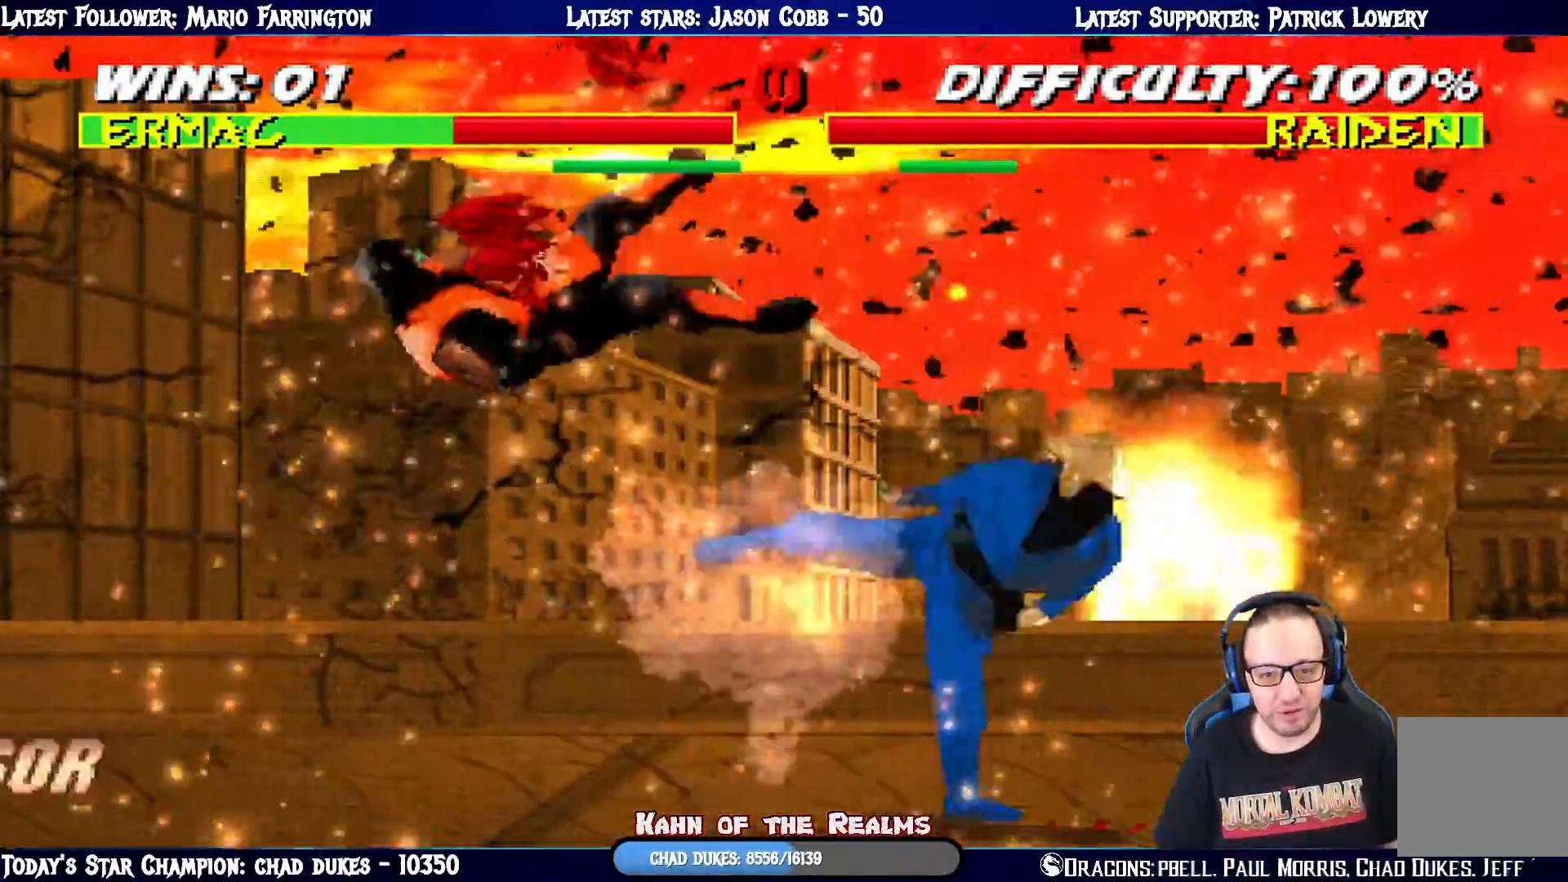
{"buttons": ["L1", "R1", "DPAD_DOWN", "DPAD_LEFT"], "left_stick": "center", "right_stick": "center", "events": [[50, "DPAD_LEFT", "up"], [150, "TRIANGLE", "up"], [267, "DPAD_DOWN", "down"], [267, "R1", "down"], [284, "L1", "down"], [350, "DPAD_LEFT", "down"]]}
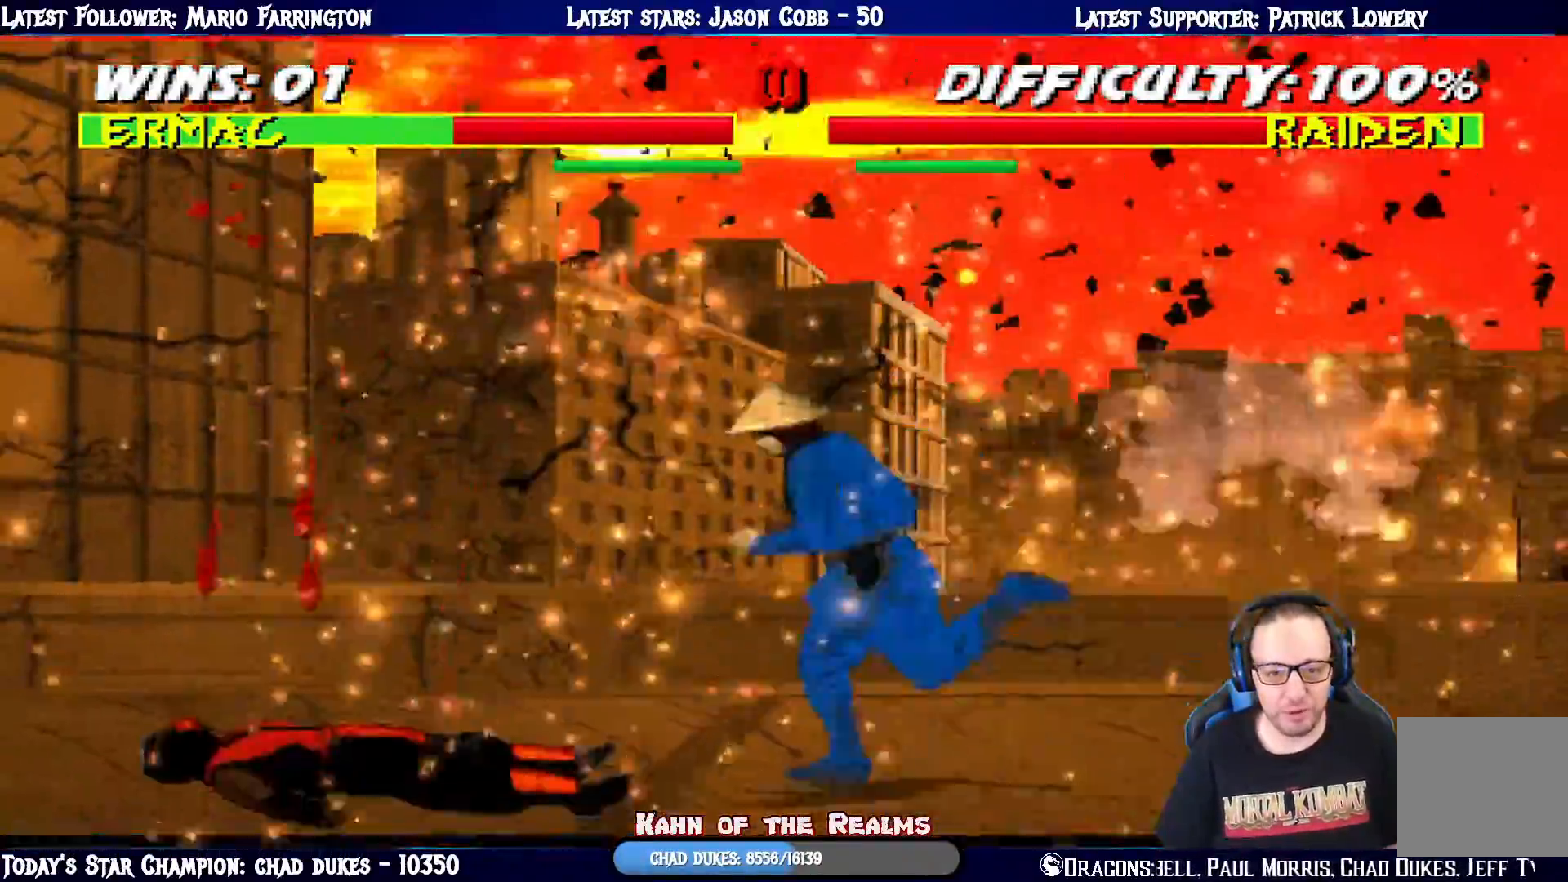
{"buttons": ["L1", "R1", "DPAD_DOWN", "DPAD_LEFT"], "left_stick": "center", "right_stick": "center"}
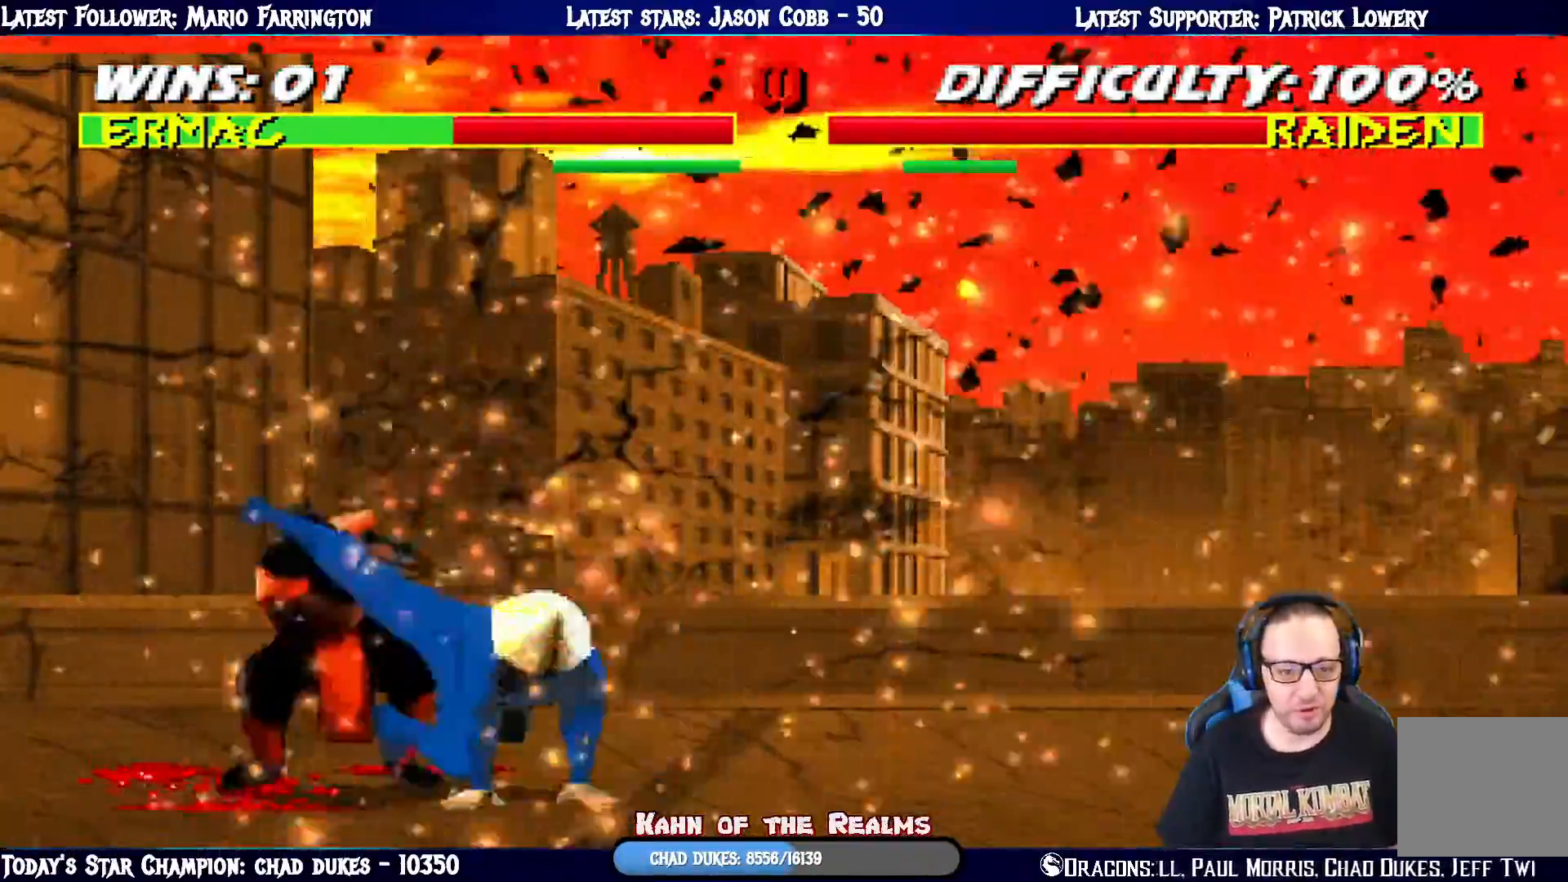
{"buttons": ["L1", "DPAD_UP", "DPAD_RIGHT"], "left_stick": "center", "right_stick": "center", "events": [[267, "DPAD_DOWN", "up"], [267, "DPAD_LEFT", "up"], [300, "R1", "up"], [350, "DPAD_RIGHT", "down"], [350, "DPAD_UP", "down"]]}
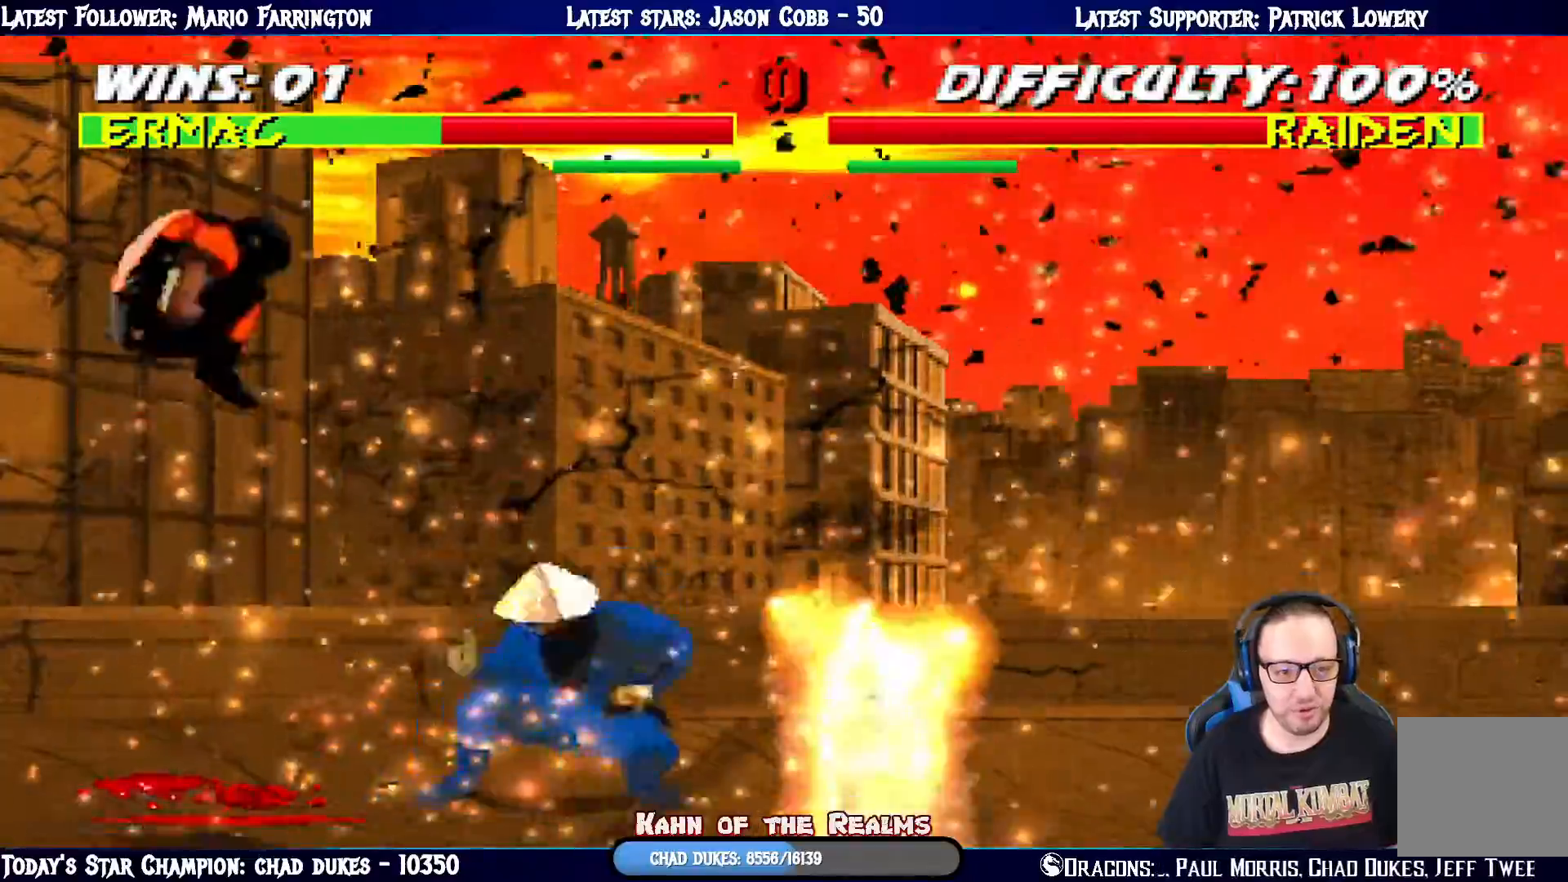
{"buttons": ["DPAD_RIGHT"], "left_stick": "center", "right_stick": "center", "events": [[217, "DPAD_RIGHT", "up"], [267, "DPAD_UP", "up"], [301, "TRIANGLE", "down"], [351, "L1", "up"], [417, "TRIANGLE", "up"], [501, "DPAD_RIGHT", "down"]]}
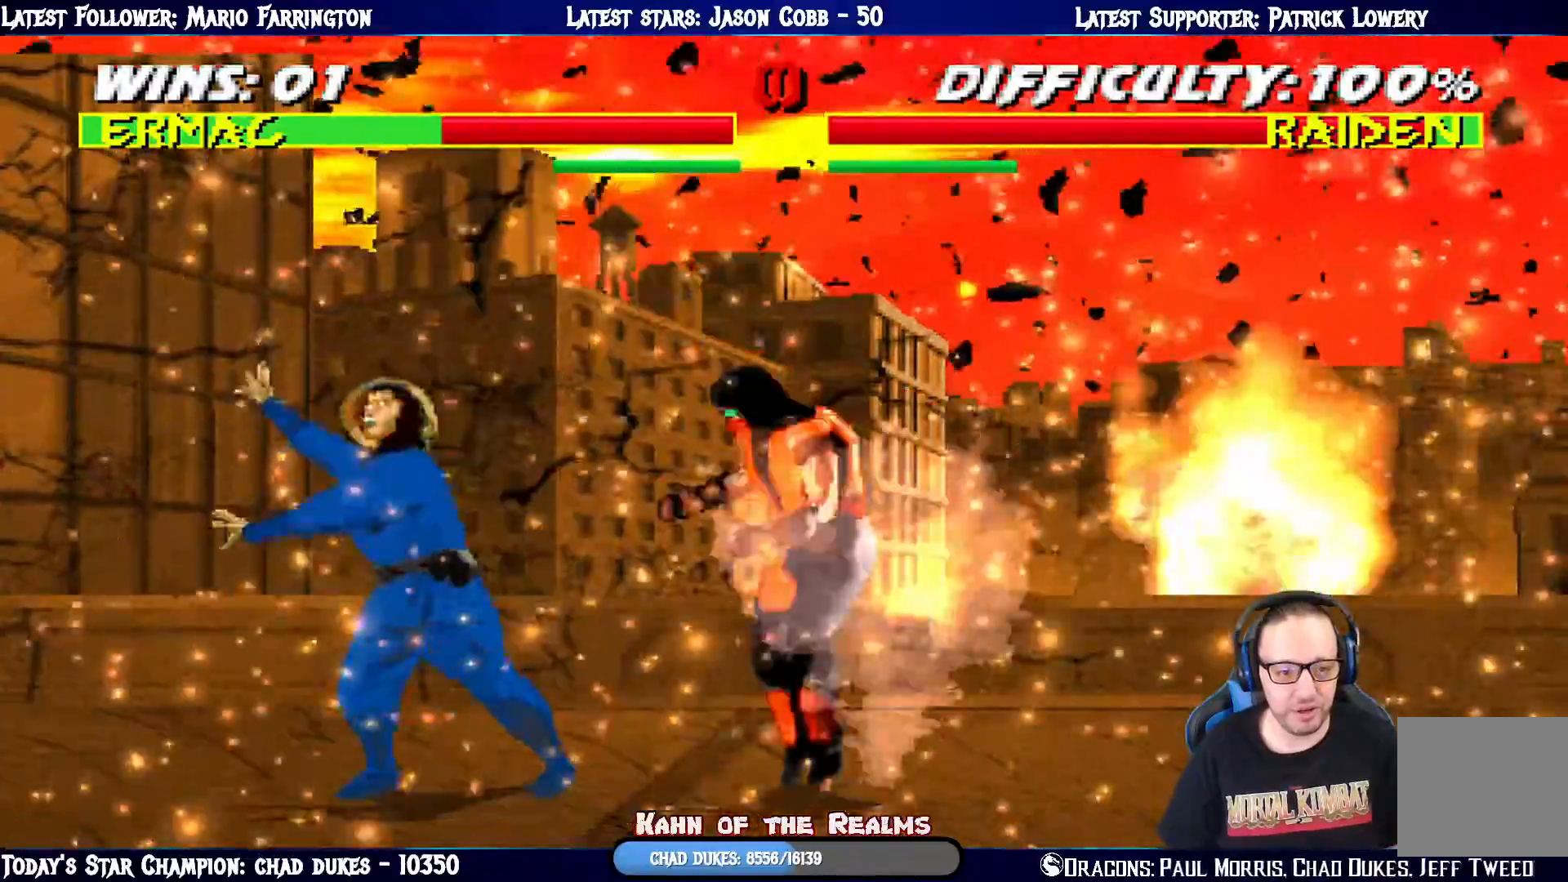
{"buttons": ["TRIANGLE", "R1", "DPAD_RIGHT"], "left_stick": "center", "right_stick": "center", "events": [[33, "DPAD_DOWN", "down"], [33, "TRIANGLE", "down"], [100, "DPAD_DOWN", "up"], [117, "TRIANGLE", "up"], [217, "DPAD_DOWN", "down"], [217, "TRIANGLE", "down"], [233, "DPAD_RIGHT", "up"], [317, "TRIANGLE", "up"], [367, "DPAD_RIGHT", "down"], [400, "DPAD_DOWN", "up"], [400, "R1", "down"], [400, "TRIANGLE", "down"]]}
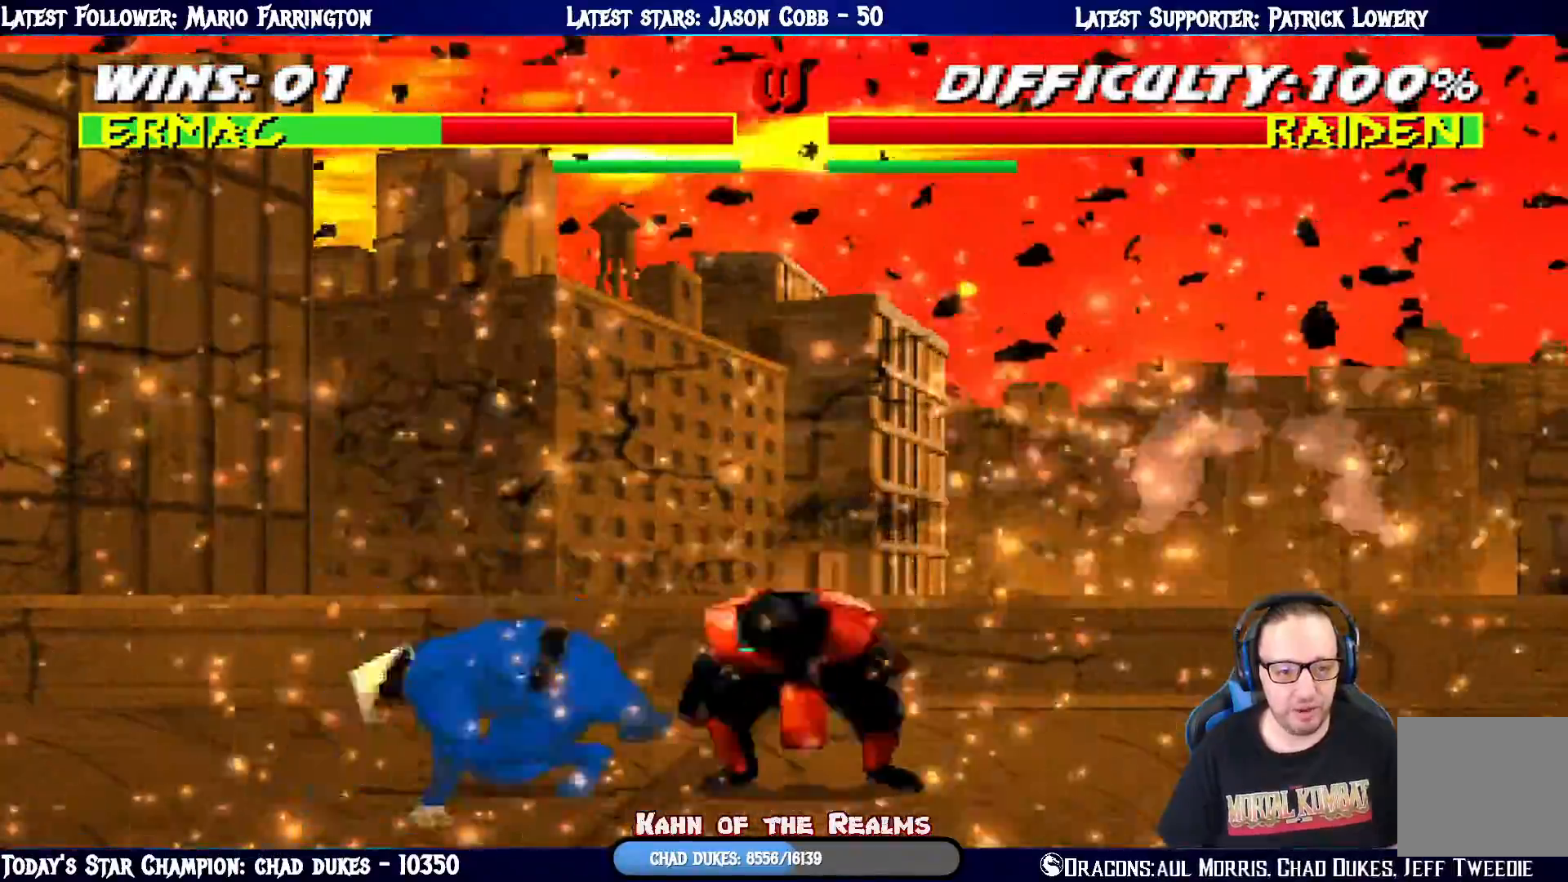
{"buttons": [], "left_stick": "center", "right_stick": "center", "events": [[17, "DPAD_RIGHT", "up"], [17, "TRIANGLE", "up"], [184, "DPAD_DOWN", "down"], [201, "DPAD_RIGHT", "down"], [234, "L1", "down"], [401, "DPAD_DOWN", "up"], [401, "DPAD_RIGHT", "up"], [417, "R1", "up"], [468, "L1", "up"]]}
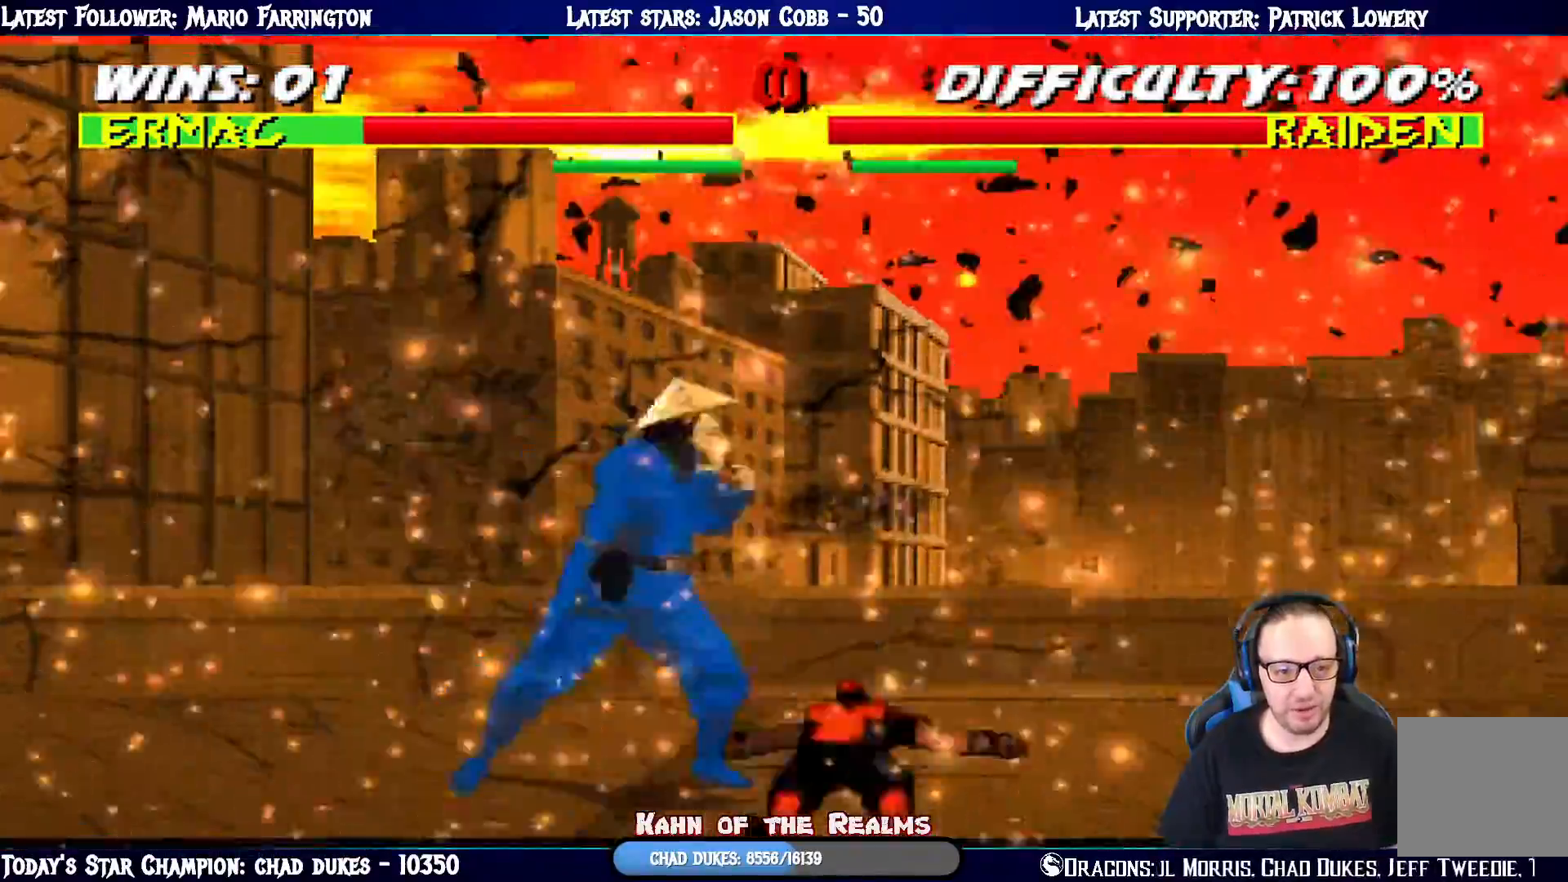
{"buttons": ["L1", "R1", "DPAD_DOWN", "DPAD_RIGHT"], "left_stick": "center", "right_stick": "center", "events": [[33, "DPAD_DOWN", "down"], [67, "DPAD_RIGHT", "down"], [67, "L1", "down"], [67, "R1", "down"]]}
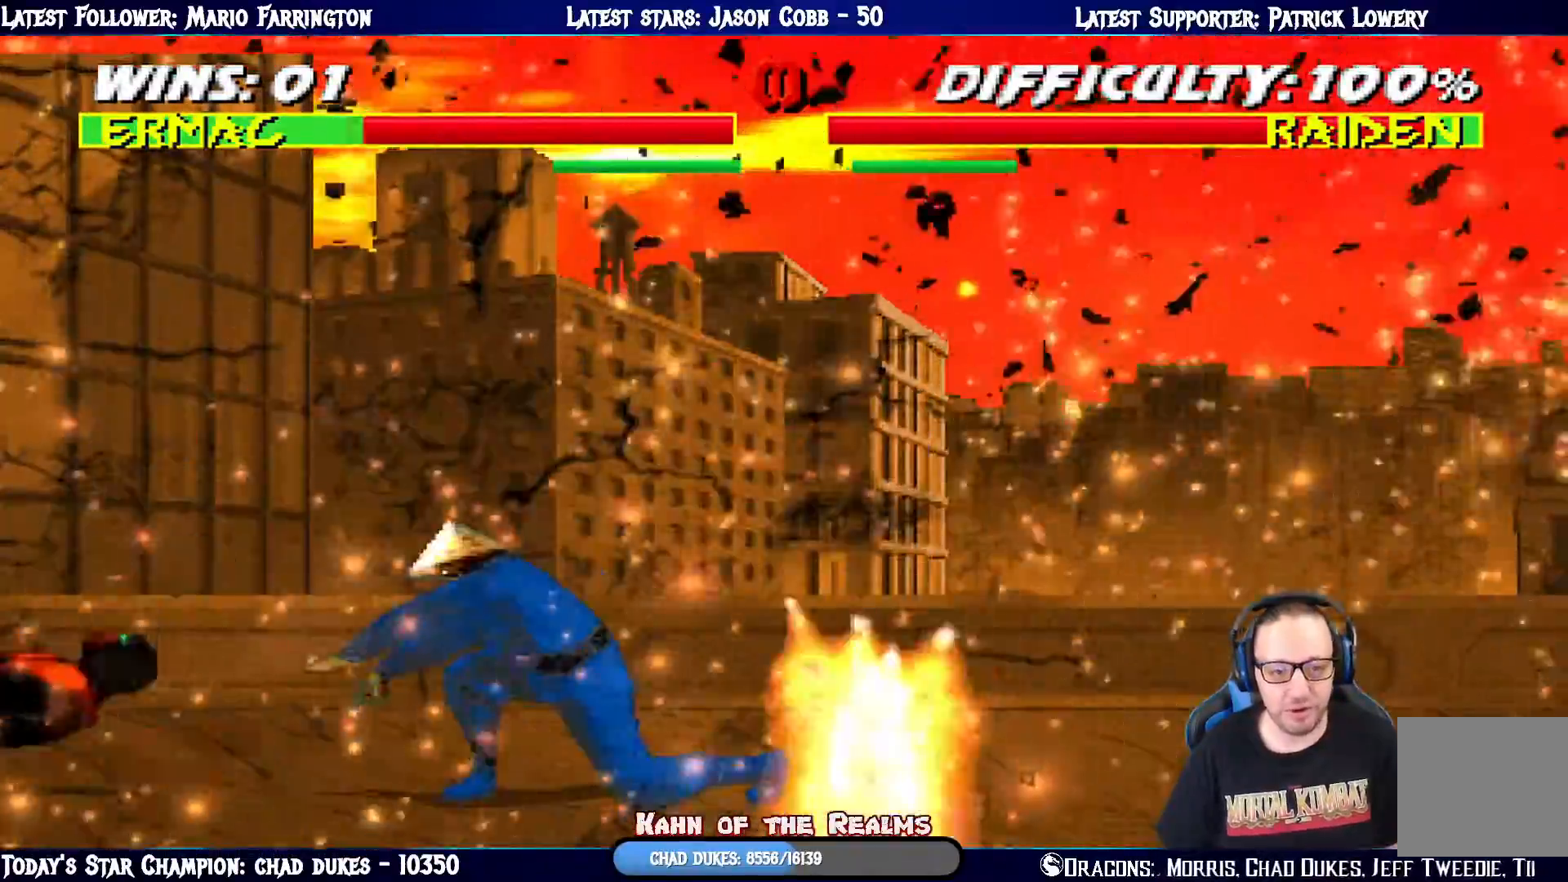
{"buttons": ["L1", "DPAD_UP", "DPAD_RIGHT"], "left_stick": "center", "right_stick": "center", "events": [[134, "DPAD_DOWN", "up"], [134, "R1", "up"], [167, "DPAD_RIGHT", "up"], [201, "L1", "up"], [301, "L1", "down"], [317, "DPAD_RIGHT", "down"], [317, "DPAD_UP", "down"]]}